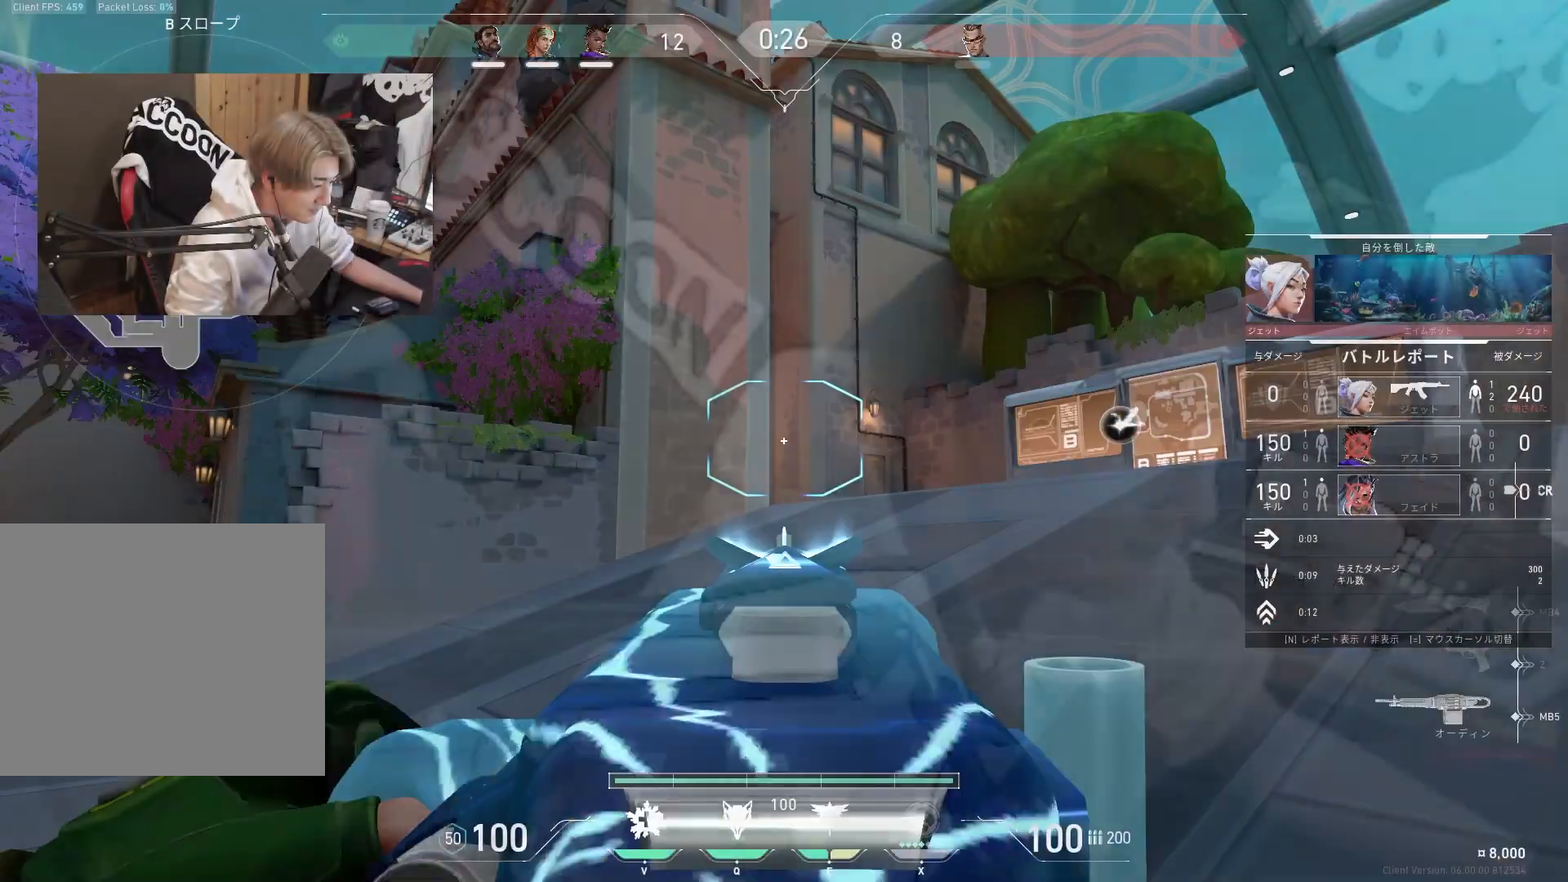
Gameplay with keyboard; each line is a JSON object with the keys held at the frame after it. "events" lists presses ("down") and releases ("up") of "1", "2", "3", "4", "5", "a", "alt", "c", "caps_lock", "ctrl", "d", "e", "f", "g", "q", "r", "s", "shift", "space", "t", "tab", "v", "w", "x" and "z" between this image and that frame as [ms after this image, input, new state], when the widget could be followed in between. No other keys are recorded. Mouse input is not recorded.
{"keys": [], "events": []}
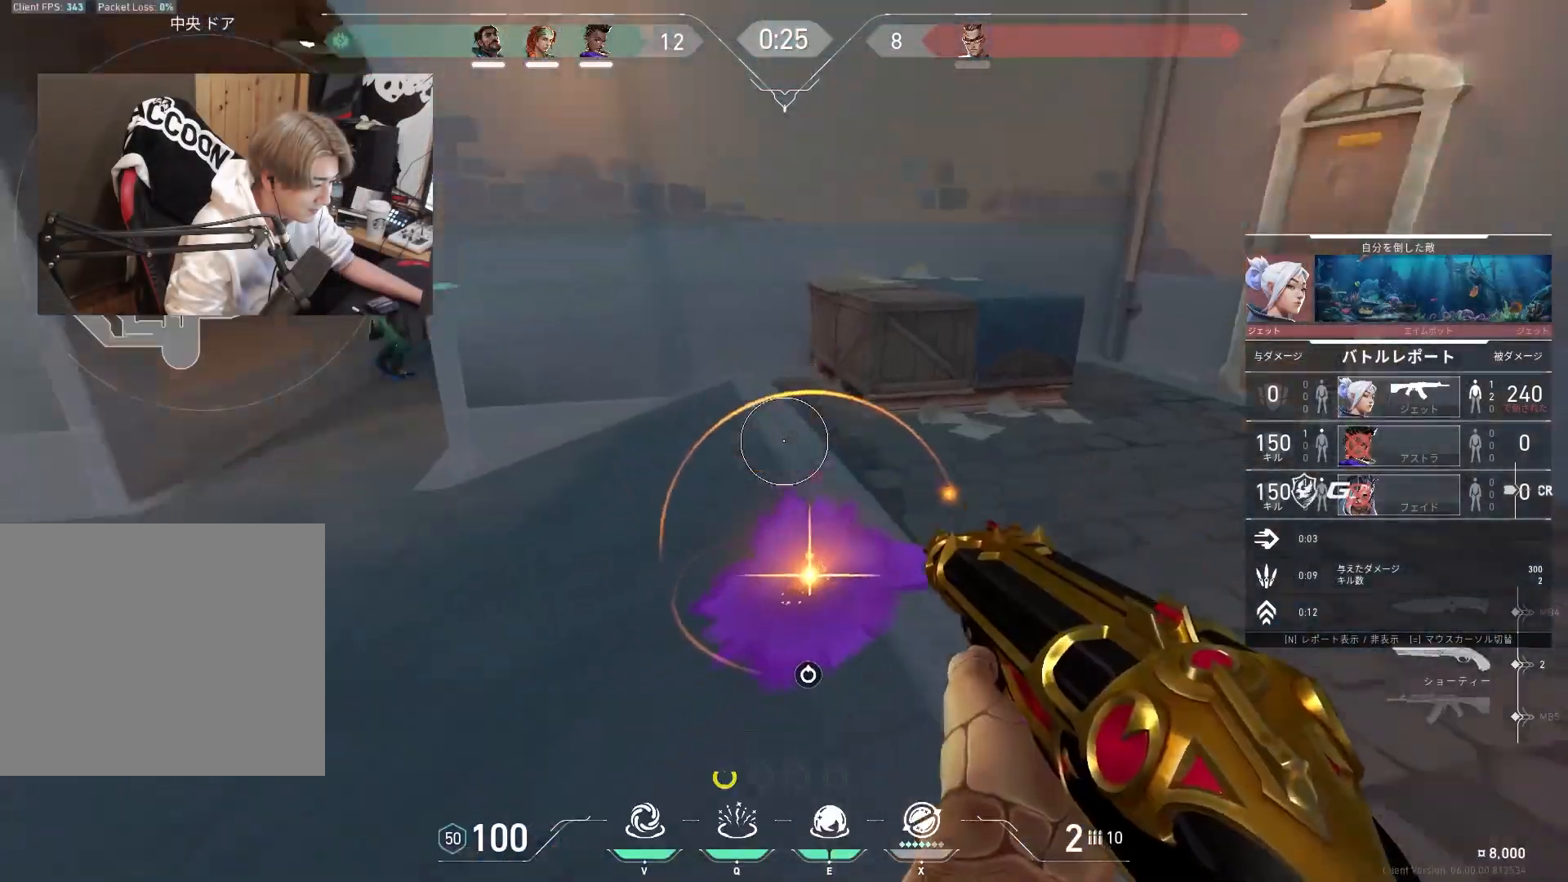
{"keys": [], "events": []}
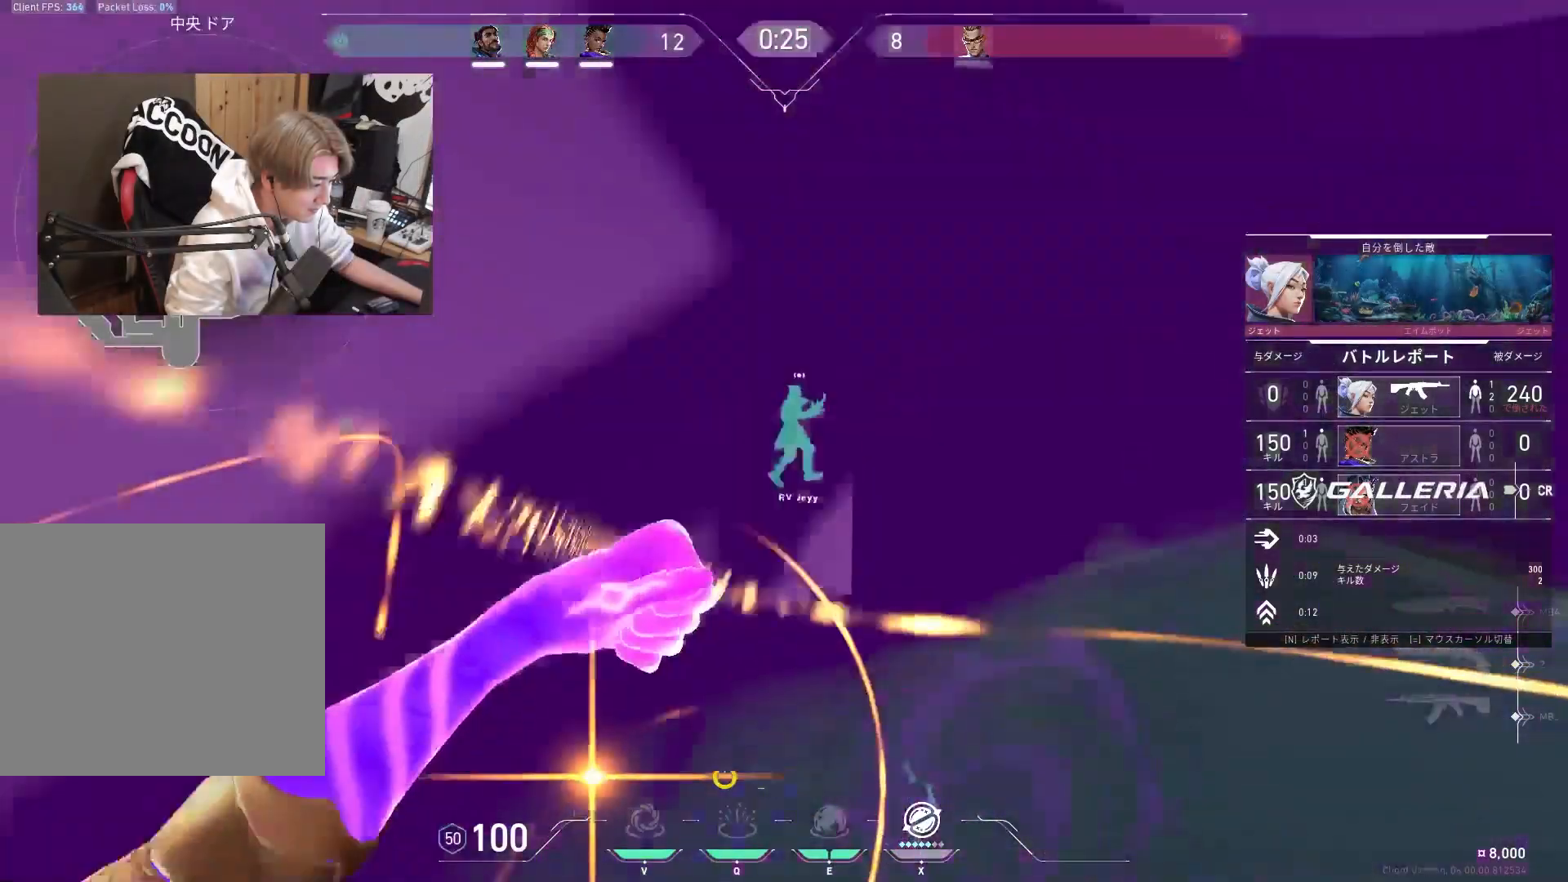
{"keys": [], "events": []}
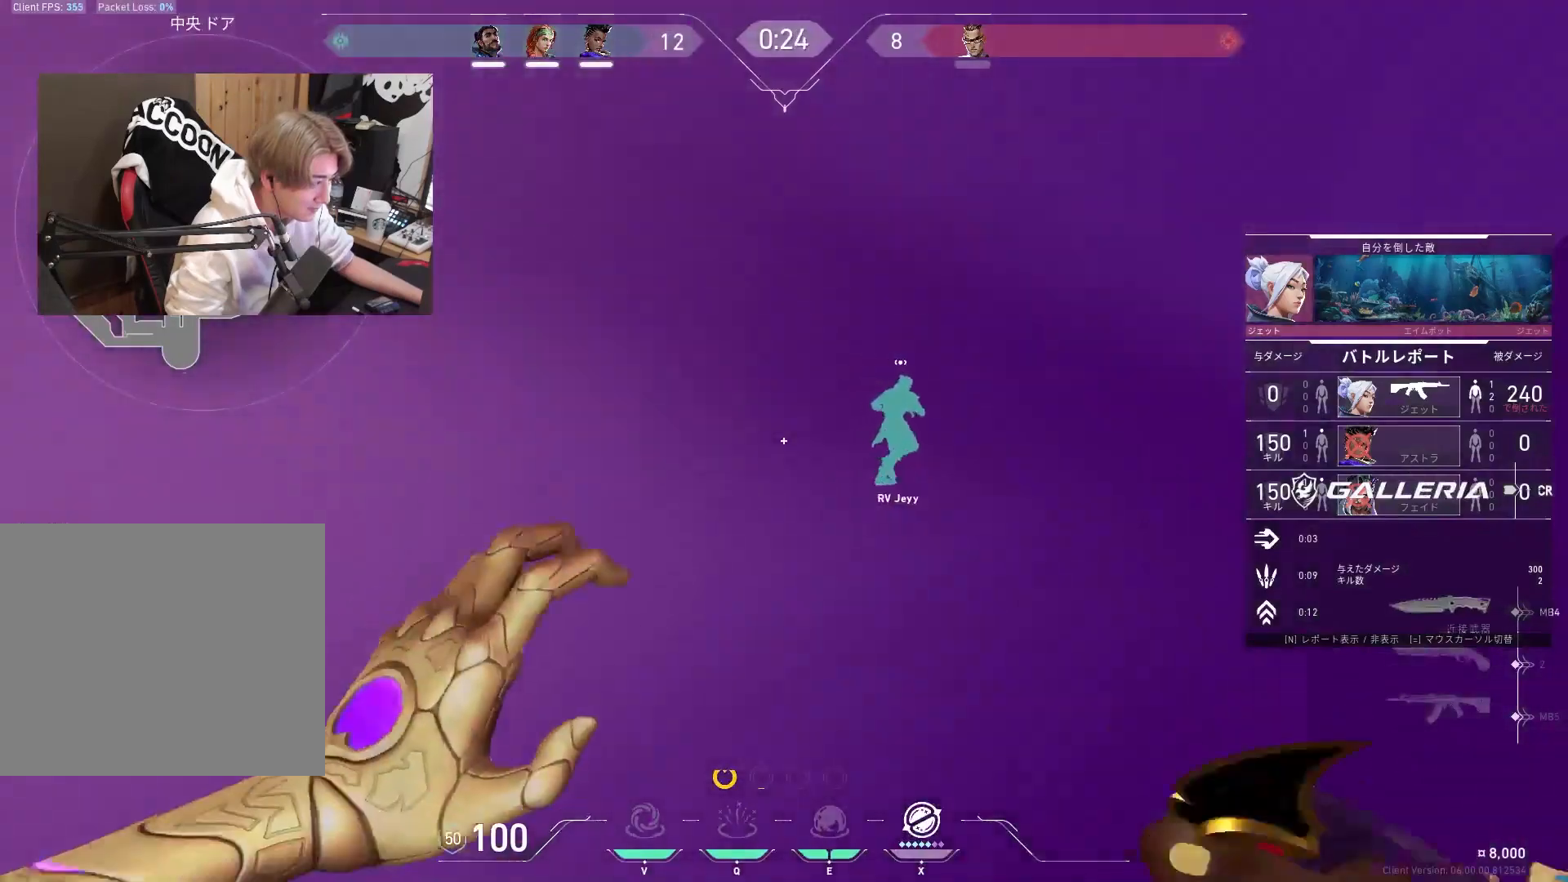
{"keys": ["t"], "events": [[17, "t", "down"]]}
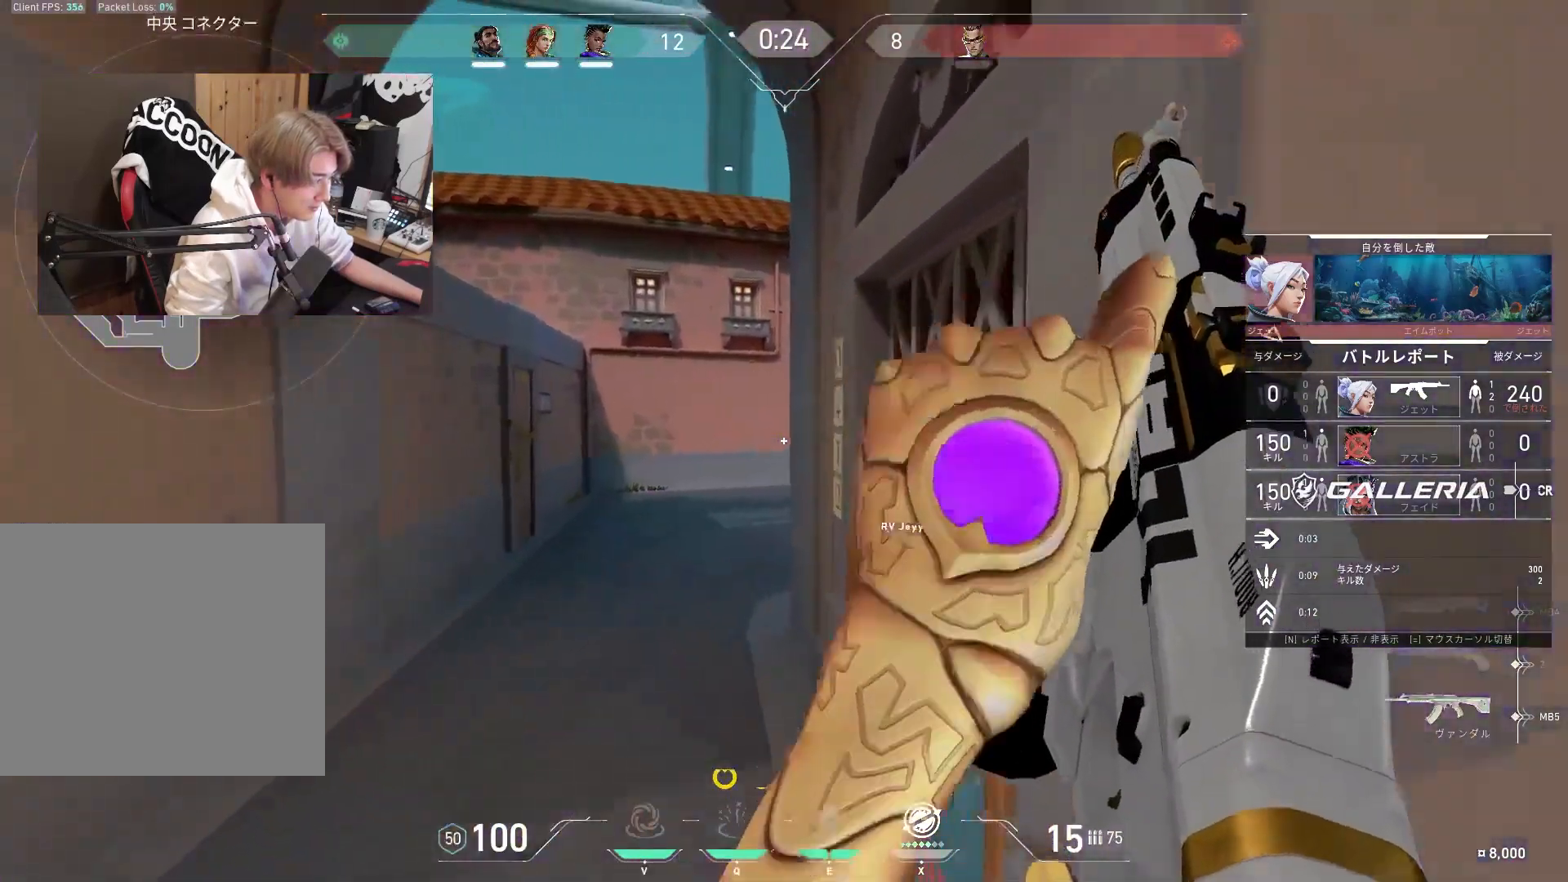
{"keys": ["tab"], "events": [[267, "t", "up"], [350, "tab", "down"]]}
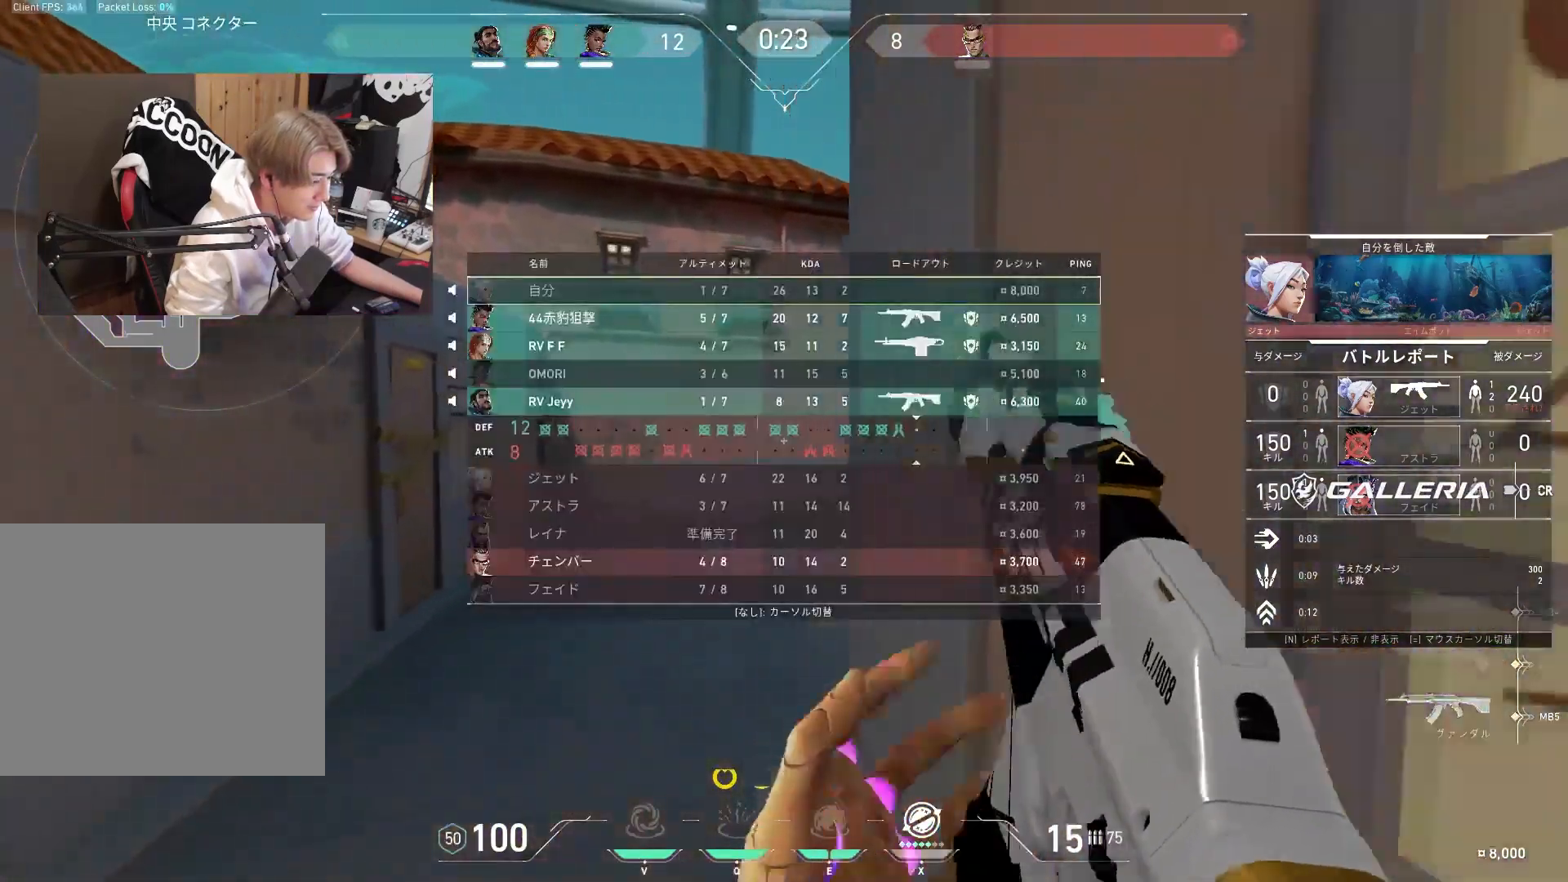
{"keys": ["tab"], "events": []}
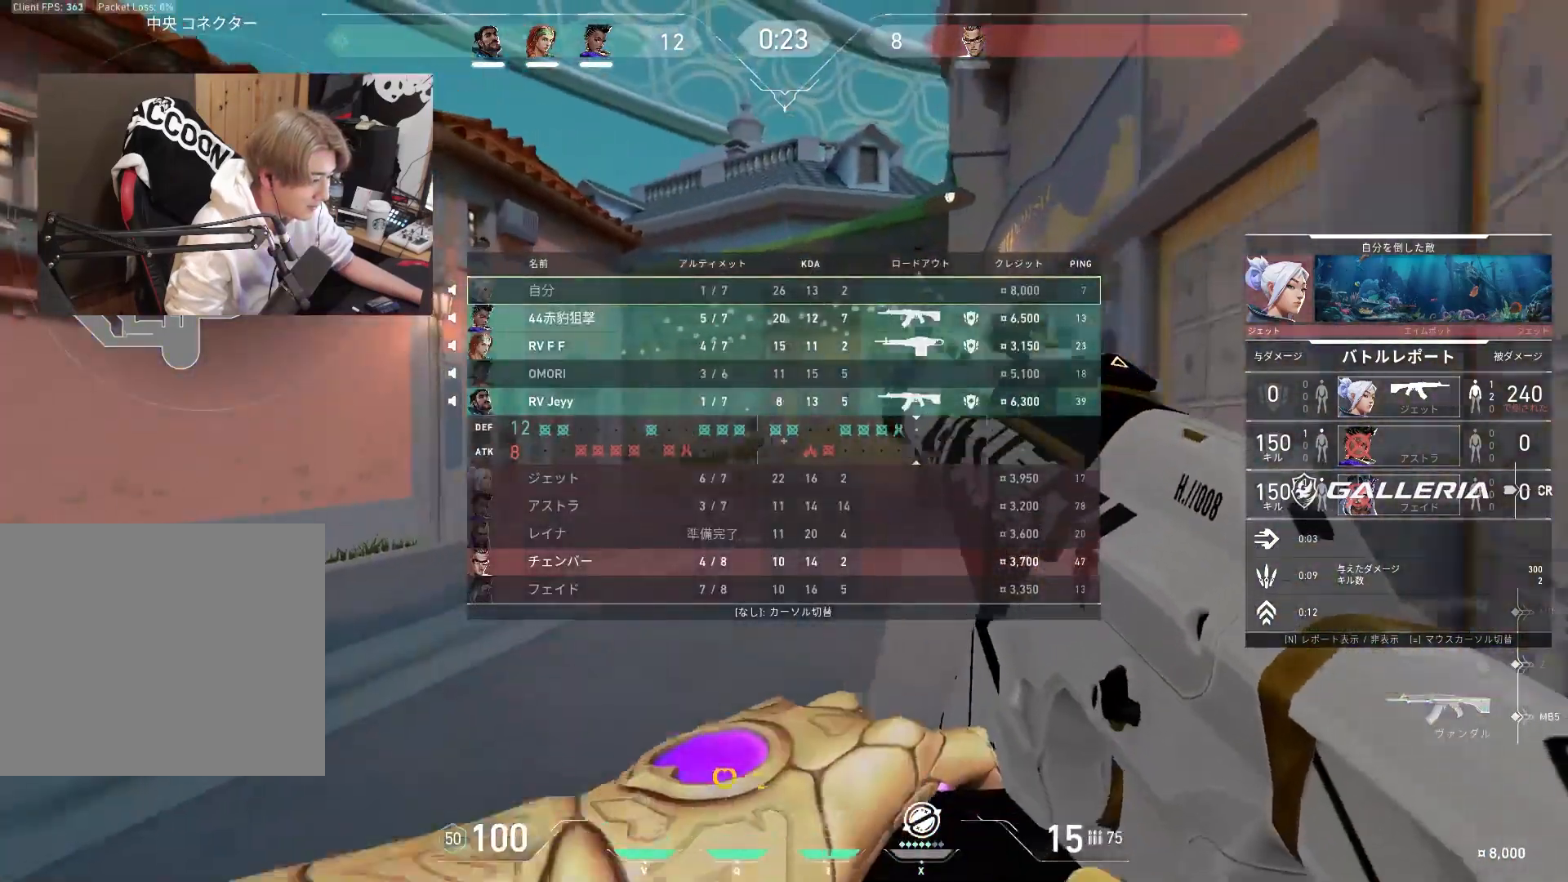
{"keys": ["tab"], "events": []}
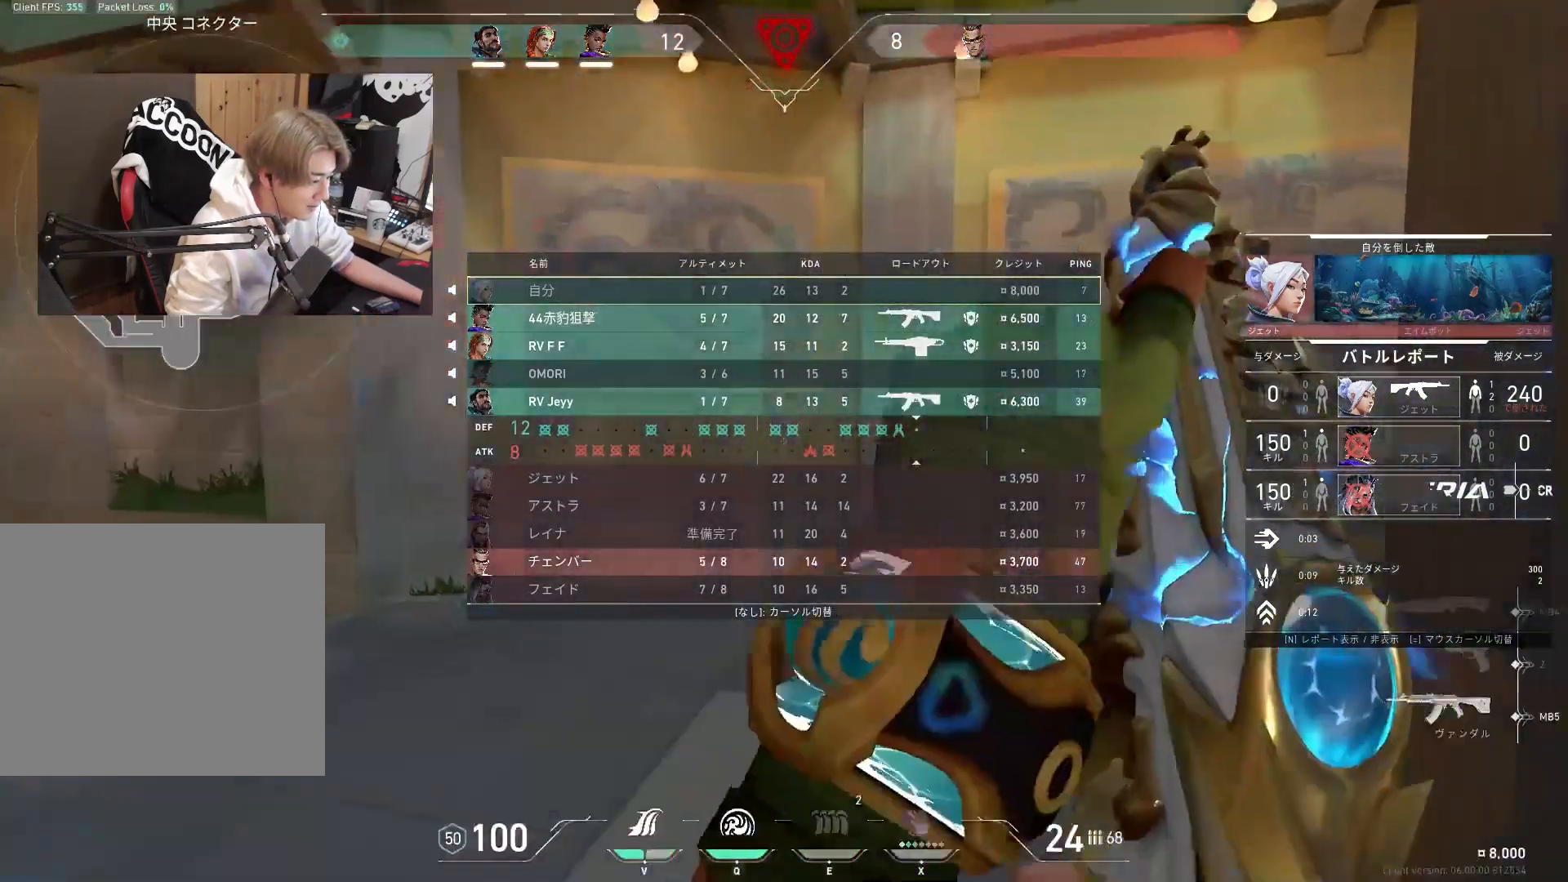
{"keys": ["tab"], "events": []}
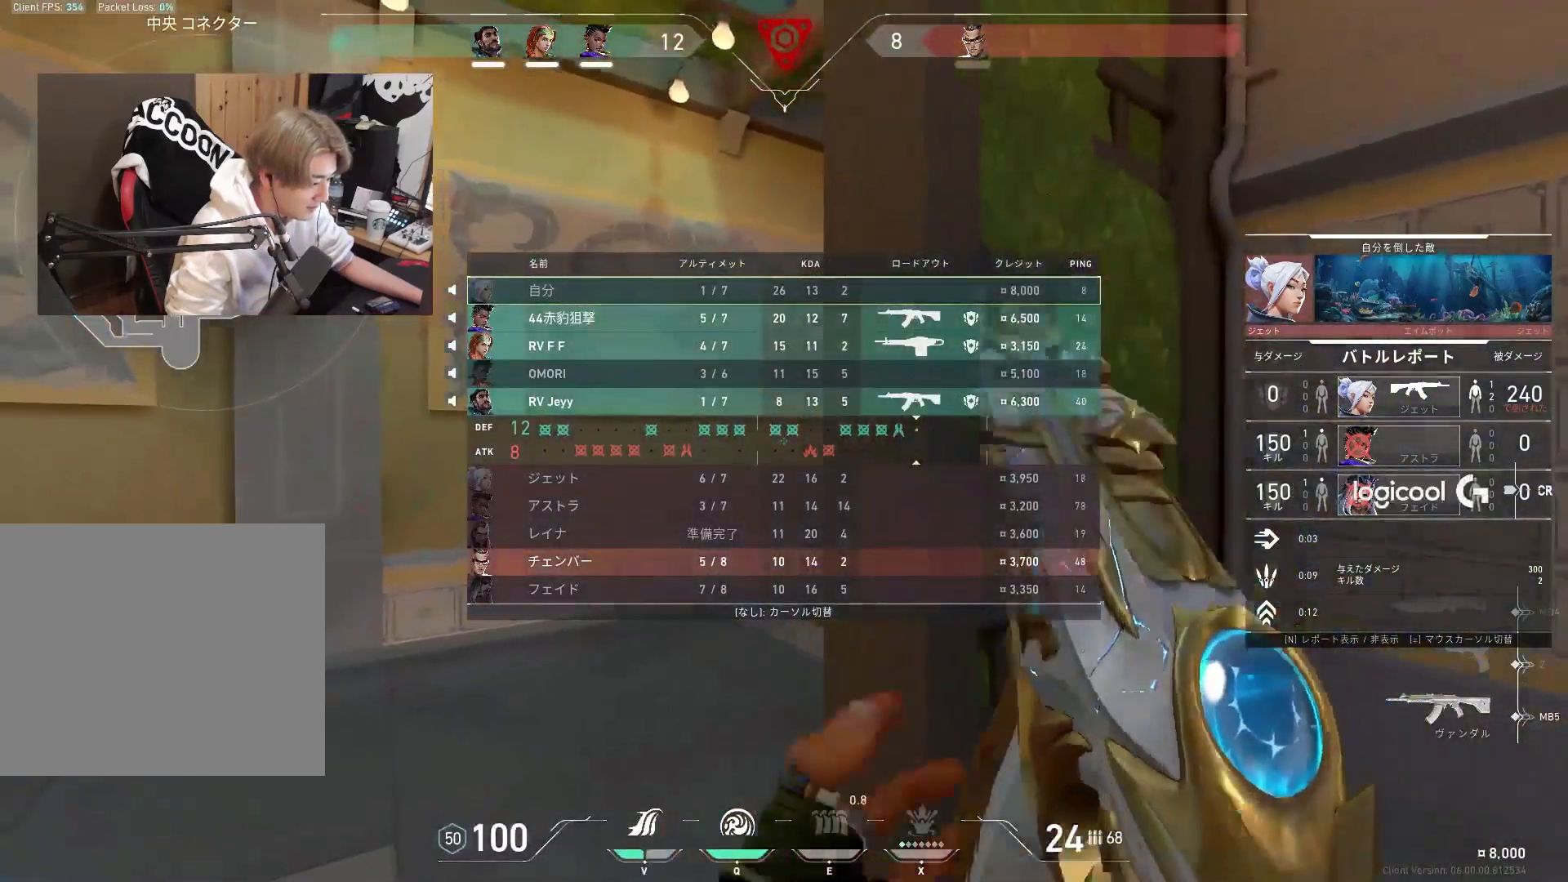
{"keys": ["tab"], "events": []}
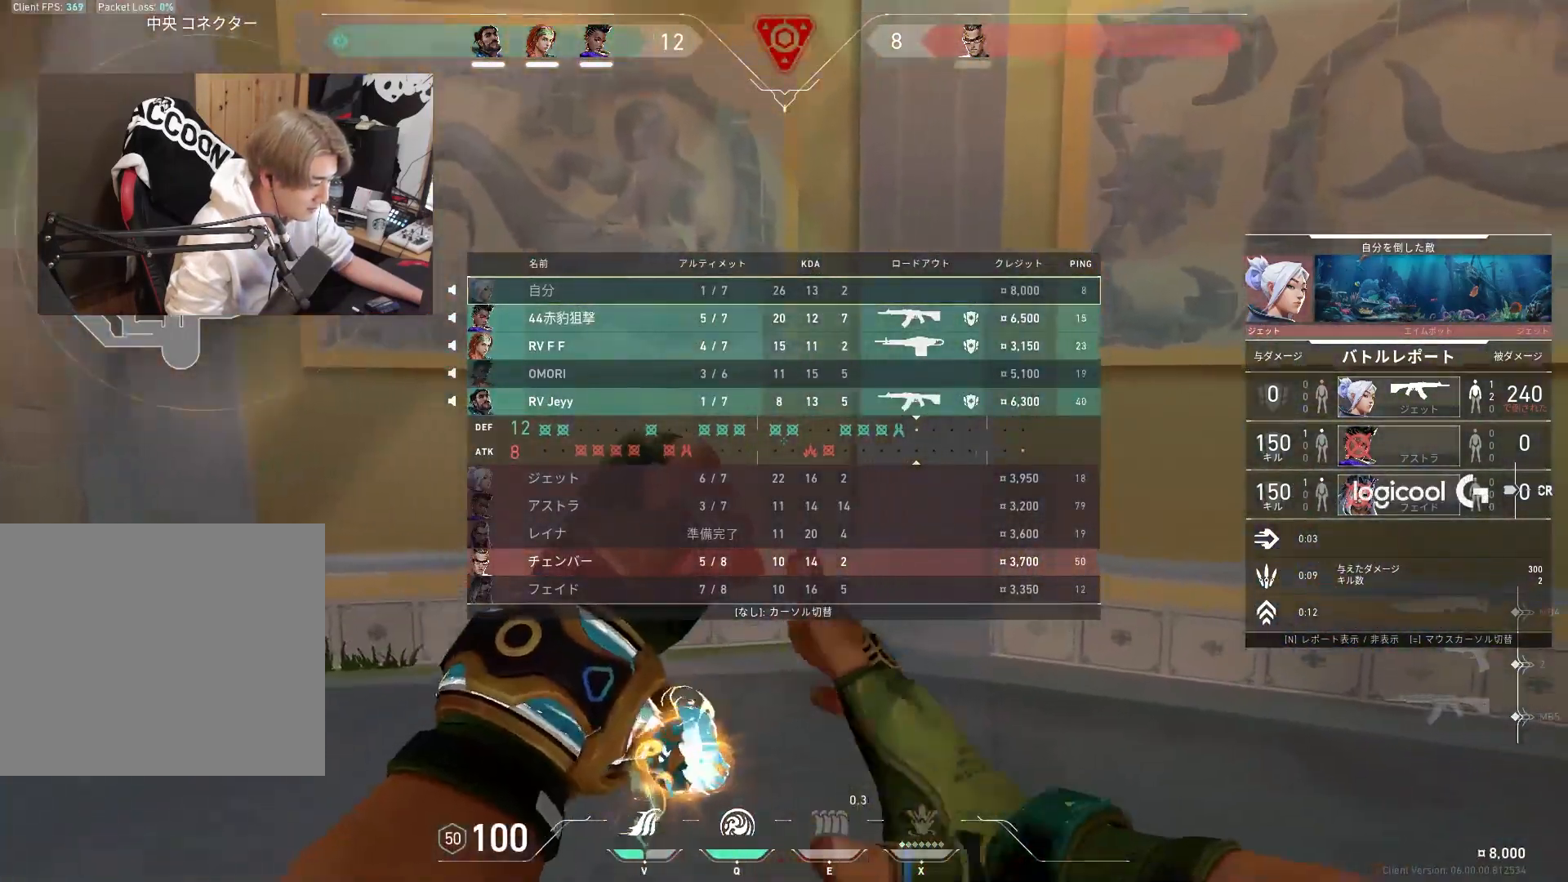
{"keys": ["tab"], "events": []}
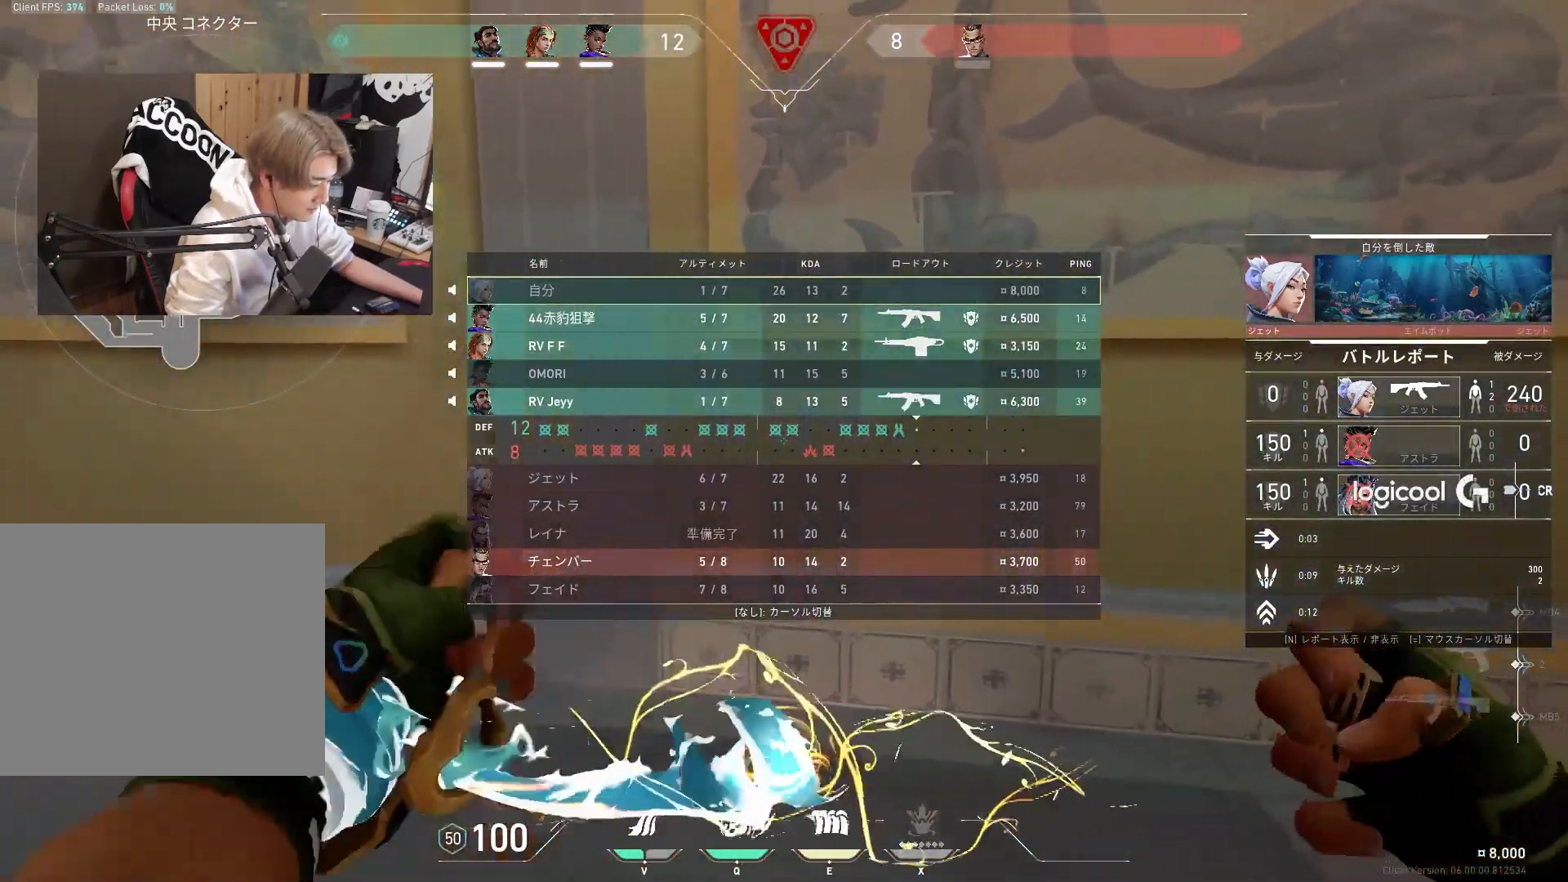
{"keys": ["tab"], "events": []}
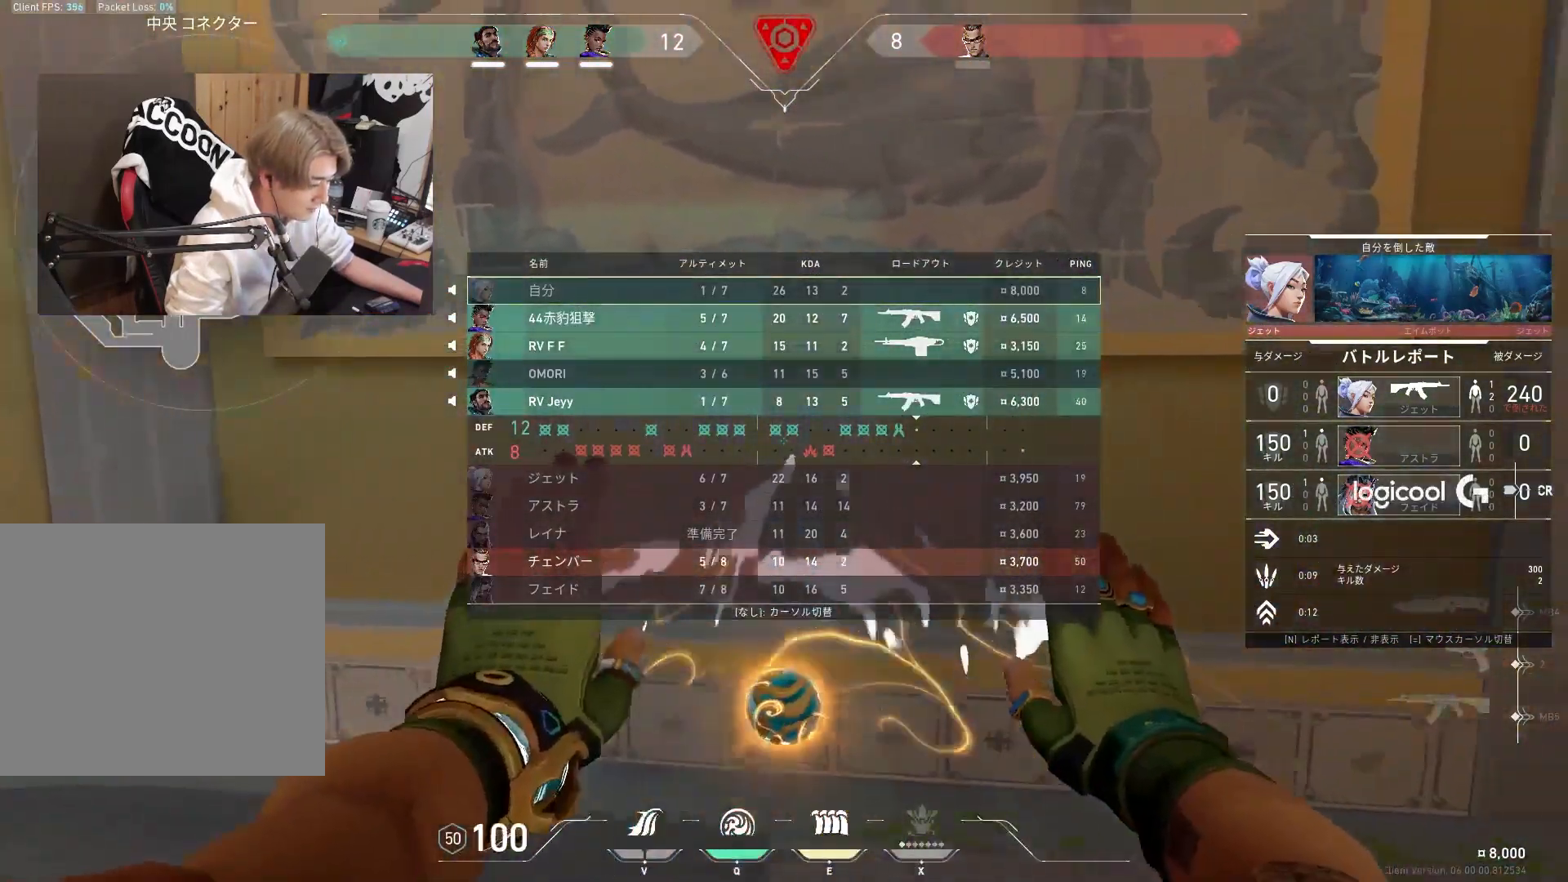
{"keys": [], "events": [[467, "tab", "up"]]}
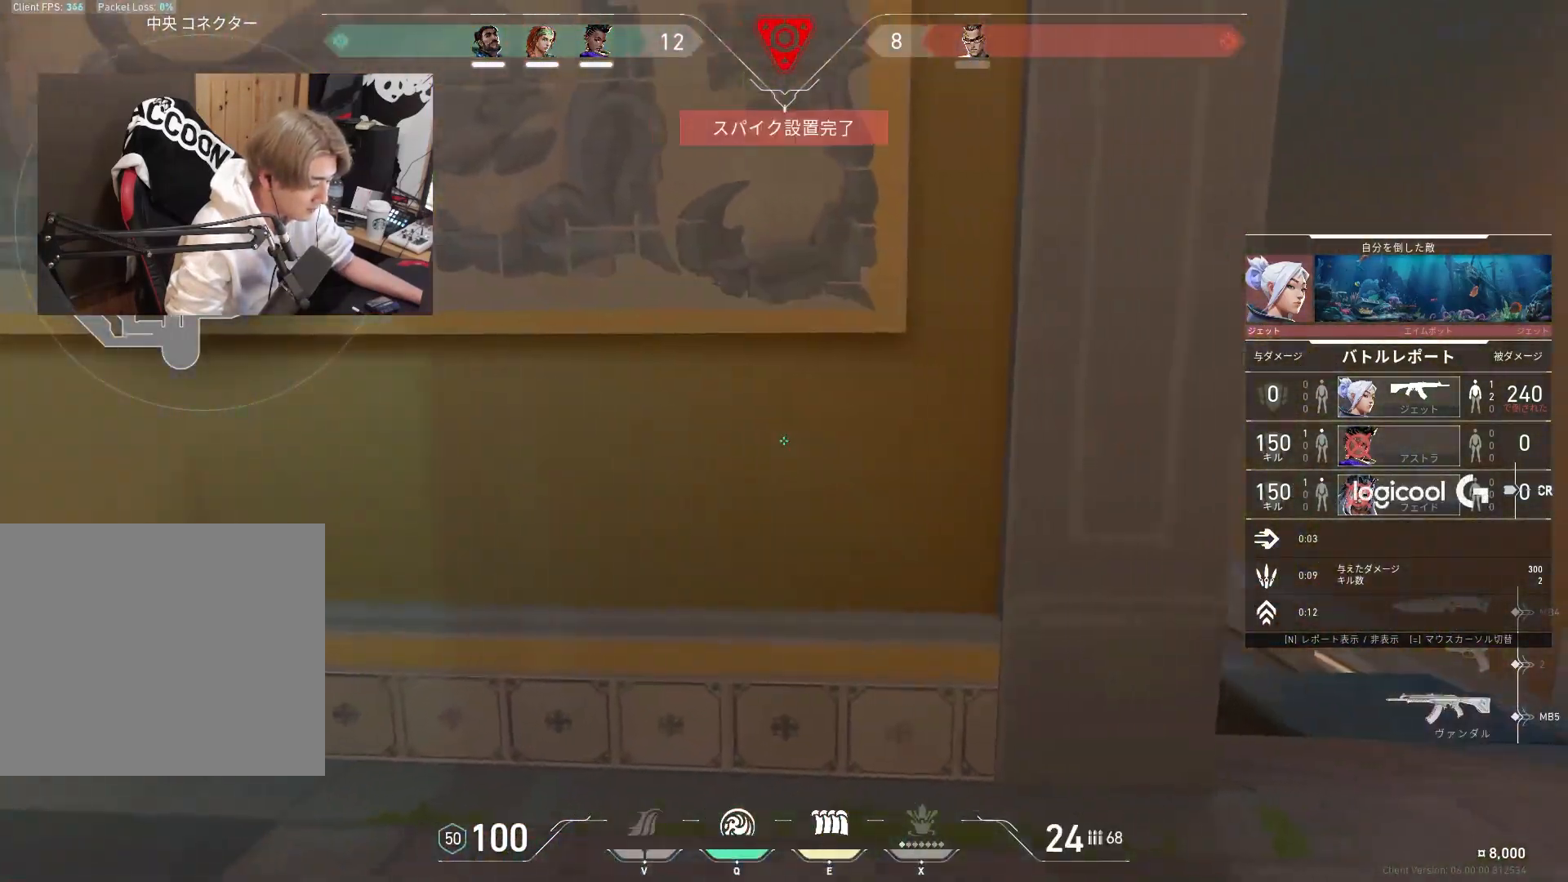
{"keys": [], "events": []}
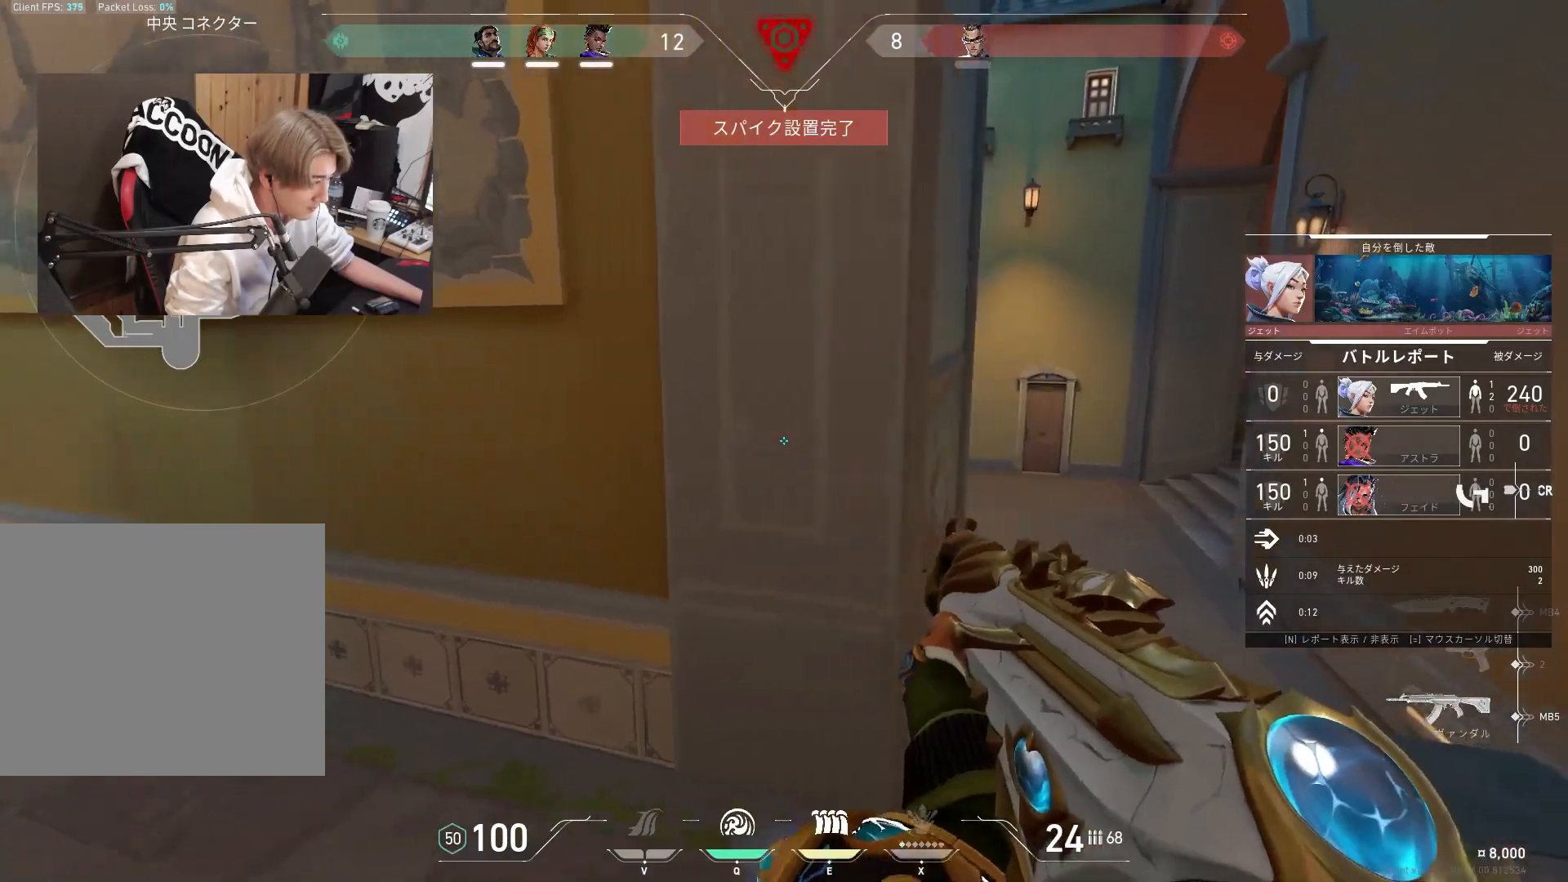
{"keys": [], "events": []}
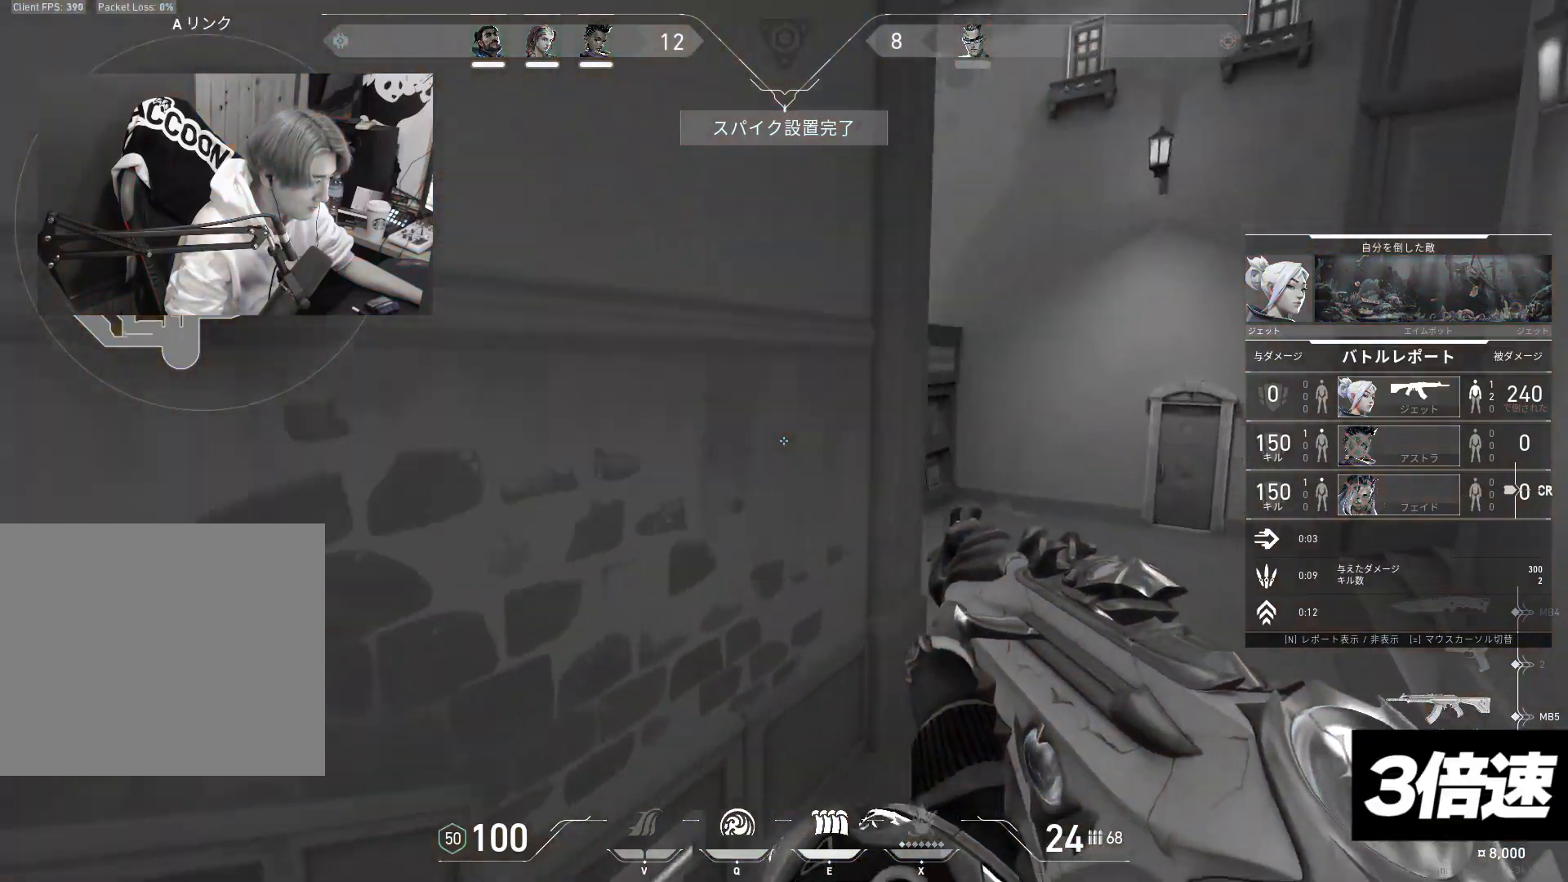
{"keys": [], "events": []}
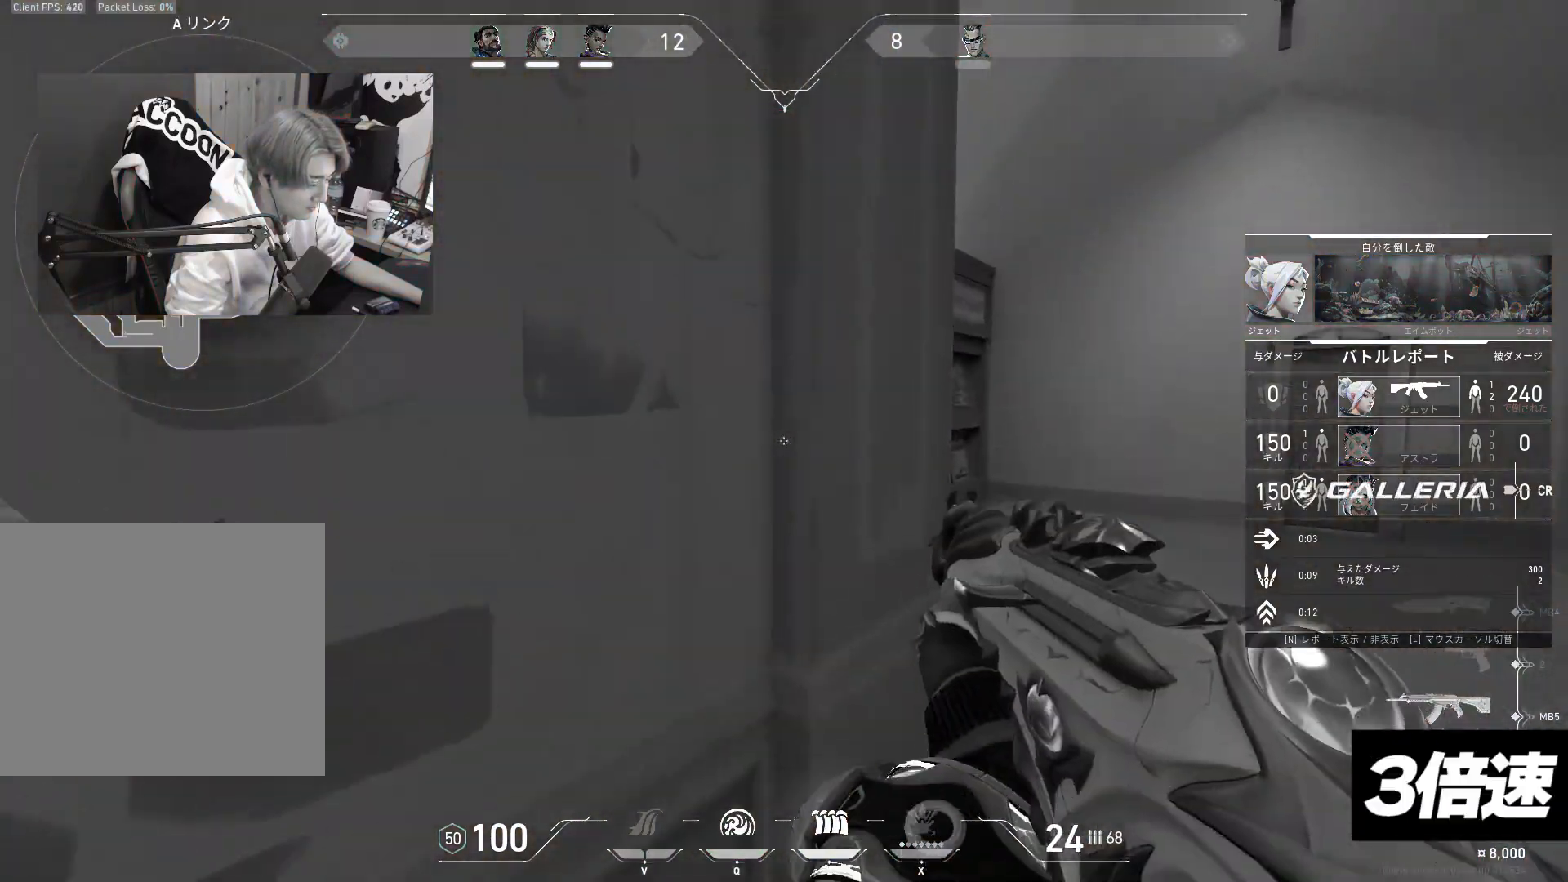
{"keys": [], "events": []}
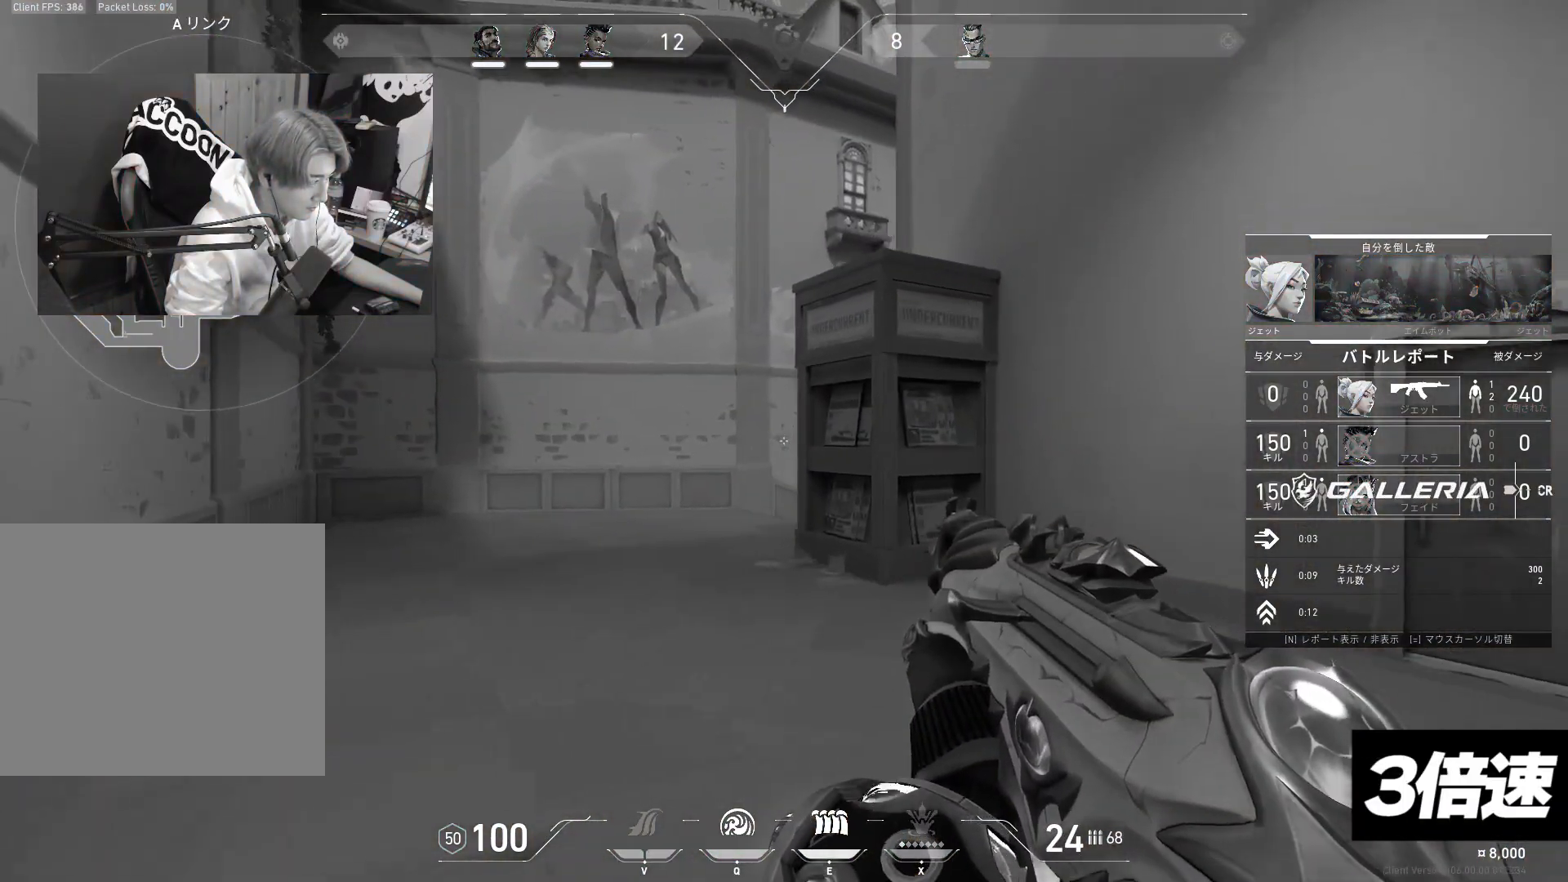
{"keys": [], "events": []}
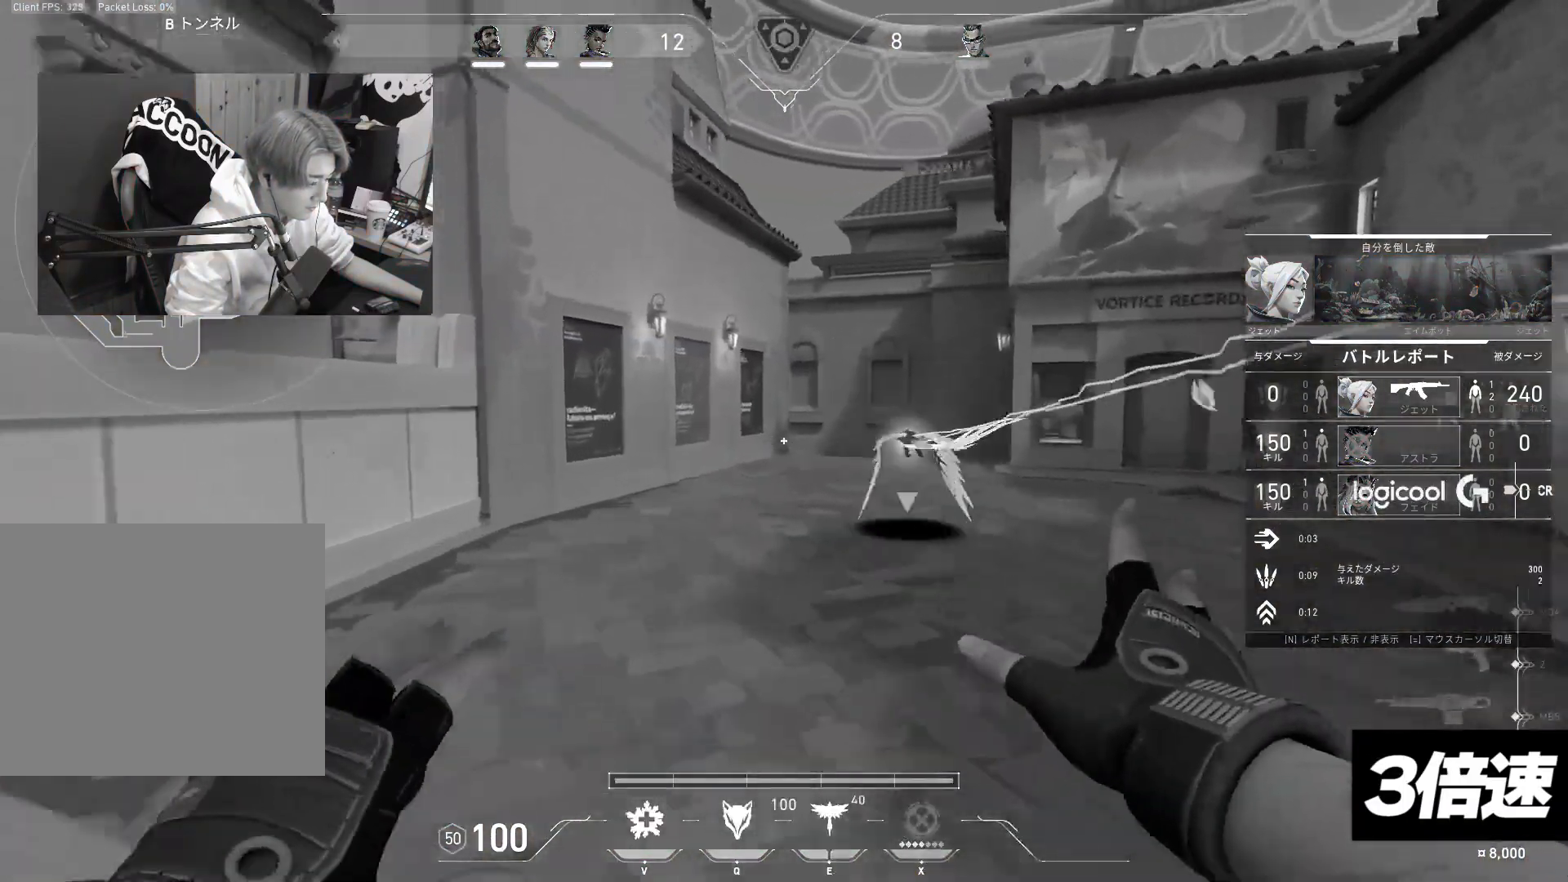
{"keys": [], "events": []}
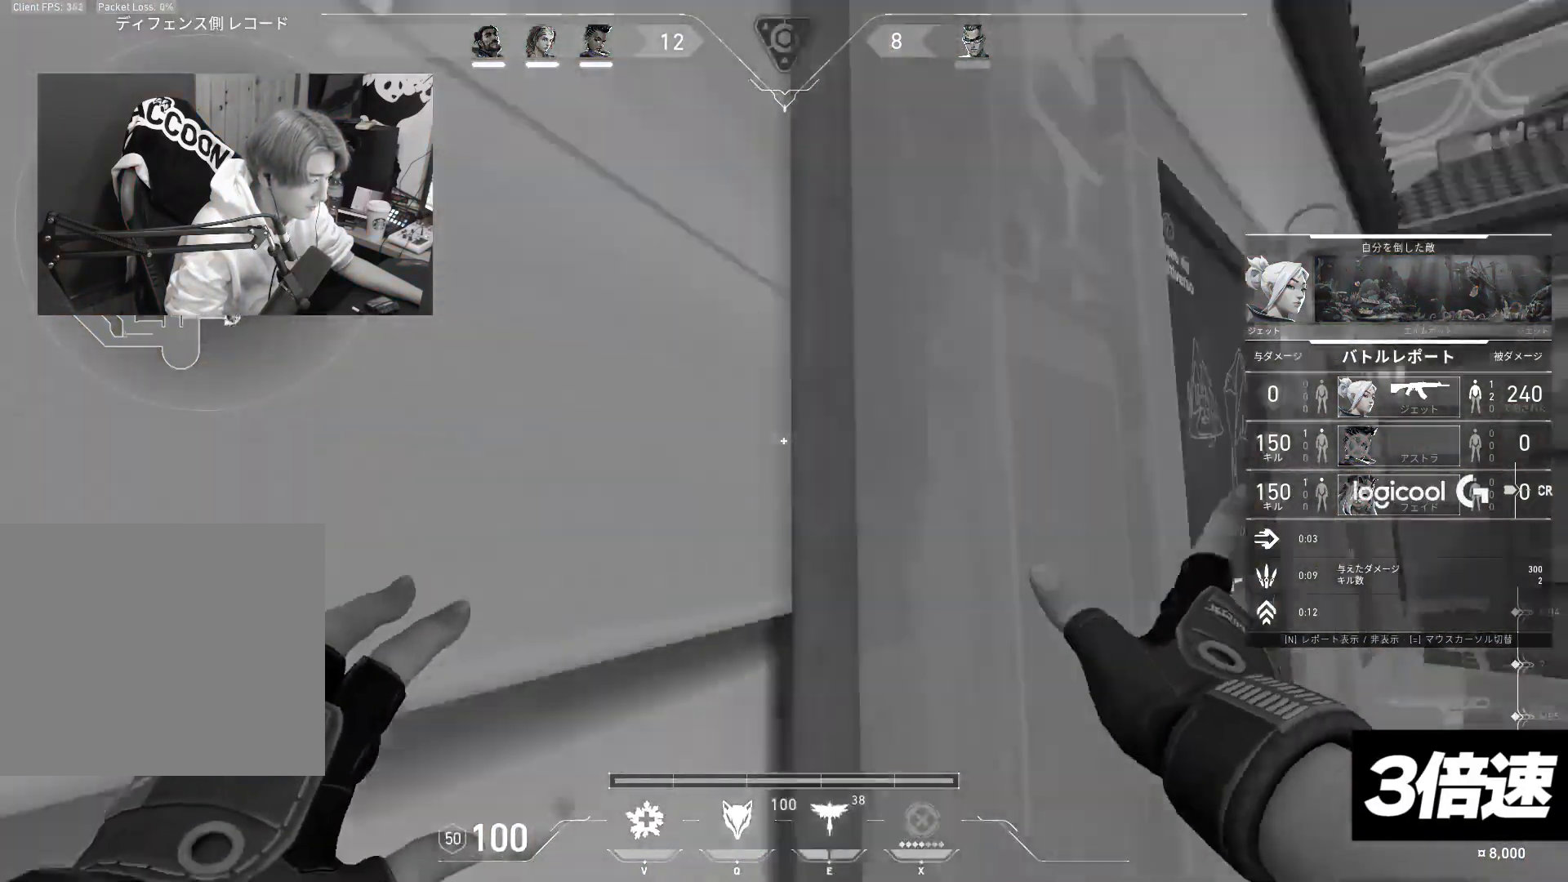
{"keys": ["tab"], "events": [[200, "tab", "down"]]}
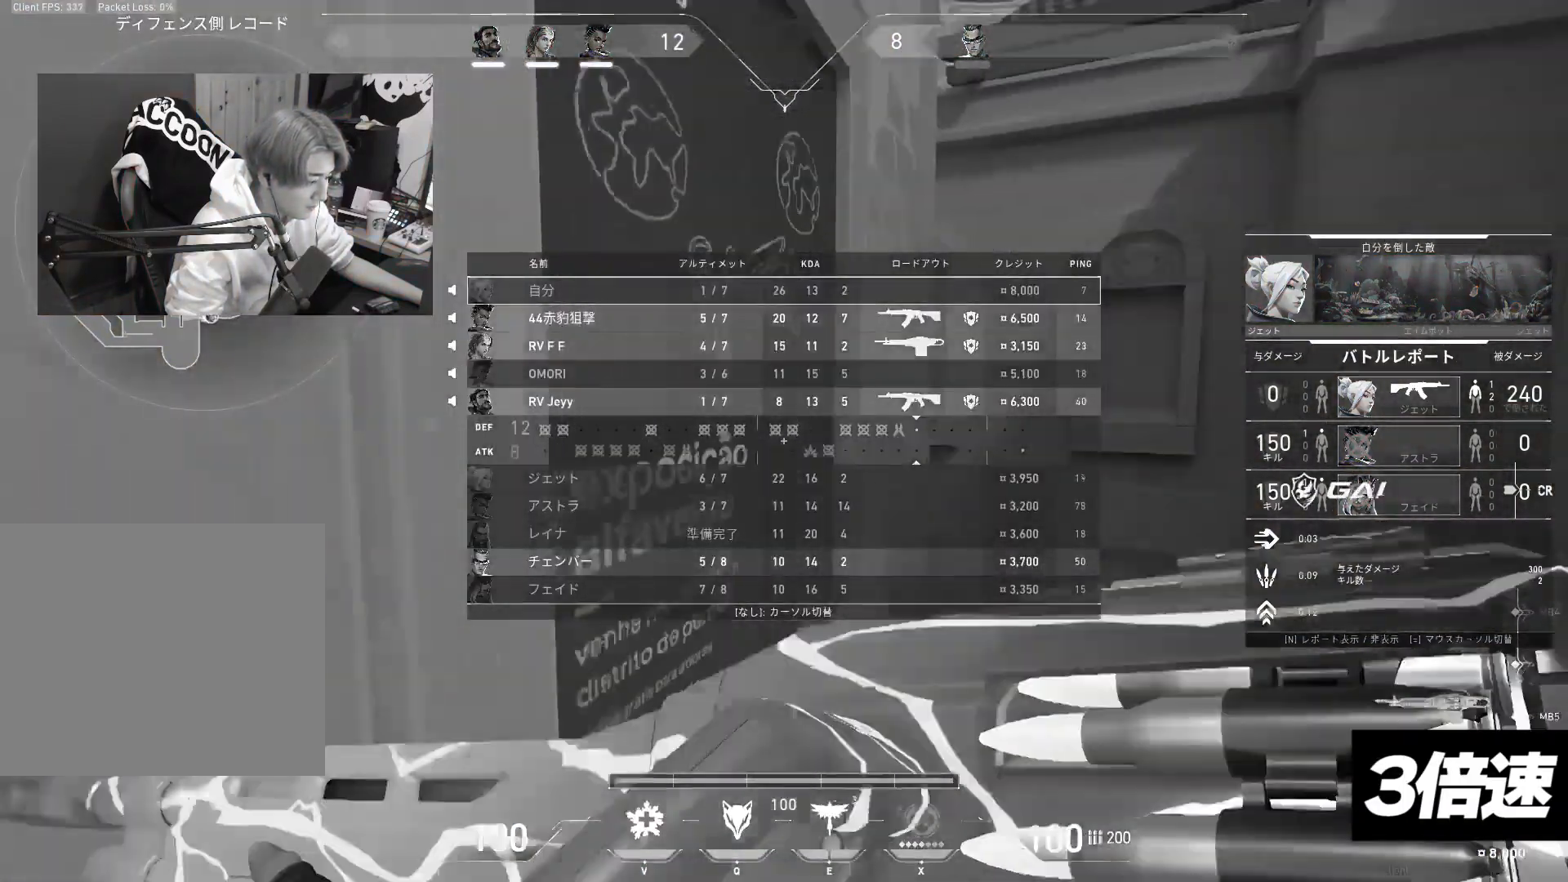
{"keys": ["tab"], "events": [[67, "tab", "up"], [300, "tab", "down"]]}
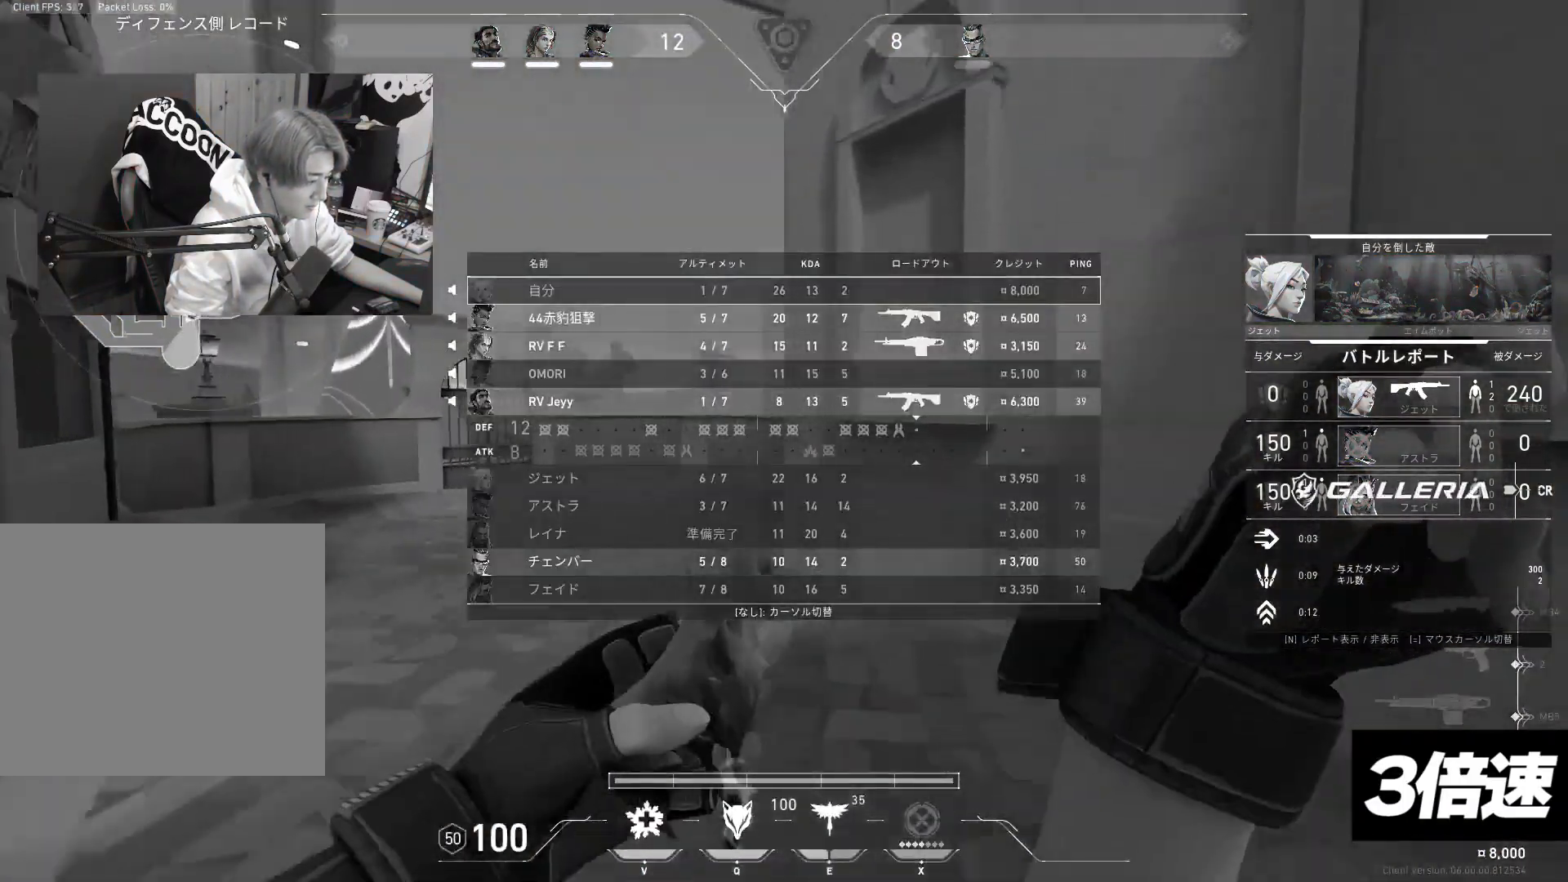
{"keys": [], "events": [[217, "tab", "up"]]}